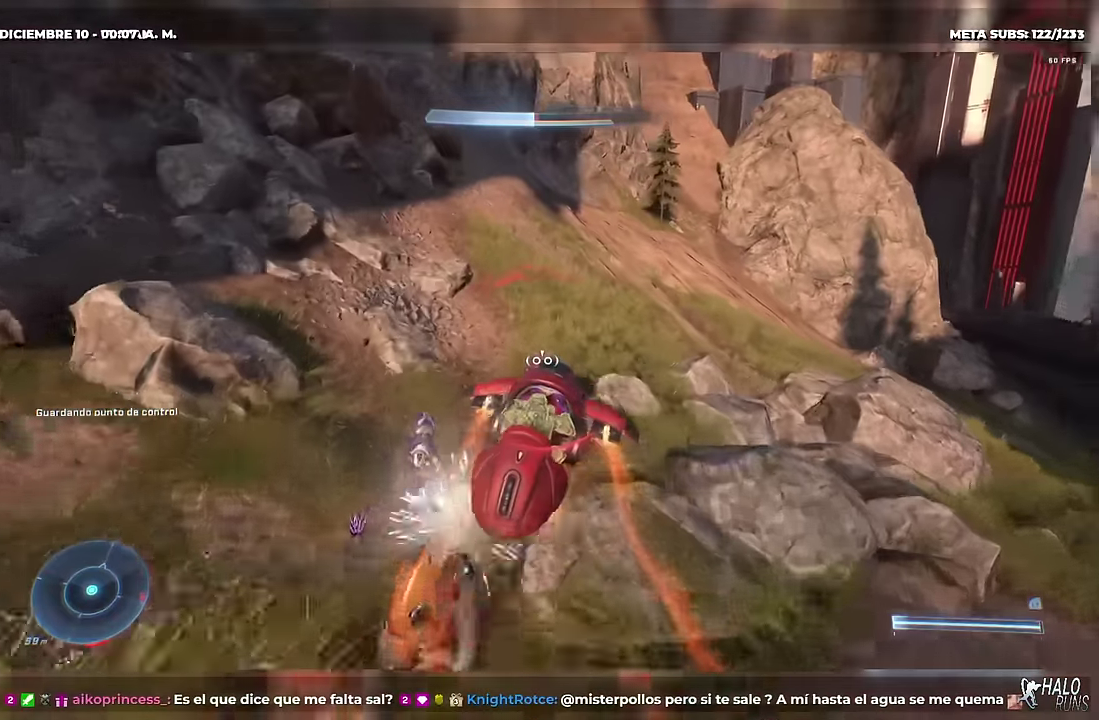
Gameplay with a controller (Xbox layout); each line is a JSON object with the inputs held at the frame after it. "events" lists button and stick changes between this image and that frame as [ms after this image, input, new state], when the widget could be followed in between. Not read: A DPAD_DOWN DPAD_LEFT DPAD_RIGHT DPAD_UP L3 R3 Y keyboard_mouse left_stick.
{"buttons": ["B", "L1", "L2"], "right_stick": "up-right", "events": [[400, "X", "up"], [450, "right_stick", "up-right"], [500, "B", "down"]]}
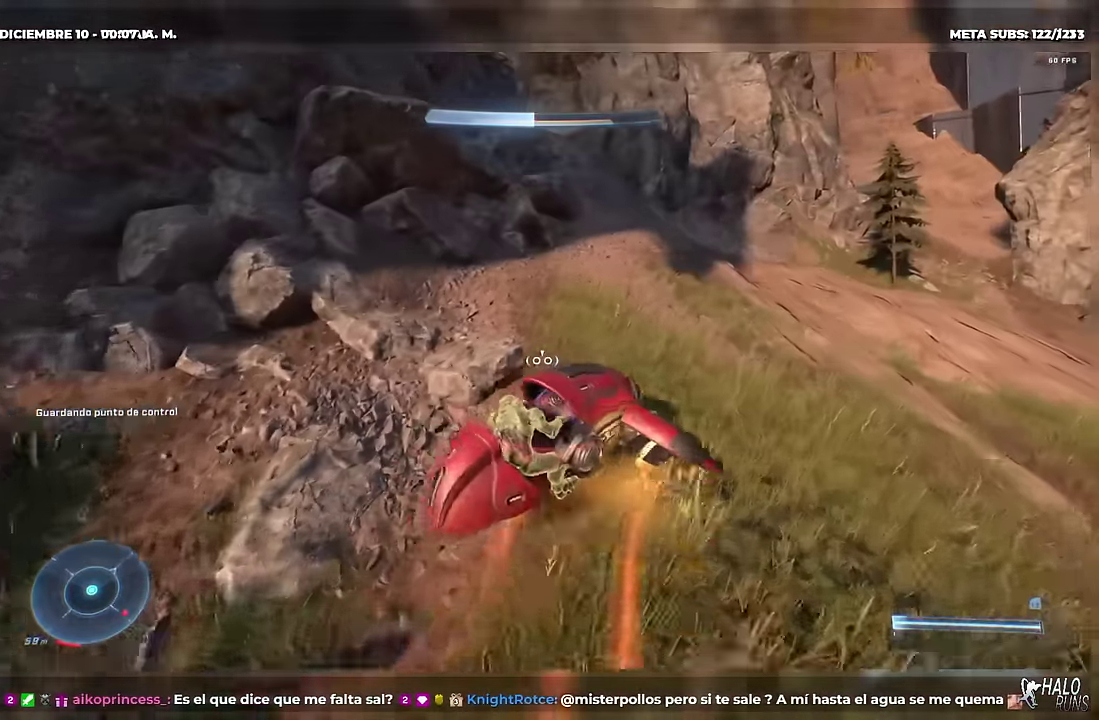
{"buttons": ["X", "L1", "L2"], "right_stick": "up-left", "events": [[67, "B", "up"], [100, "X", "down"], [100, "right_stick", "up-left"], [284, "X", "up"], [300, "right_stick", "up"], [384, "right_stick", "up-left"], [401, "X", "down"]]}
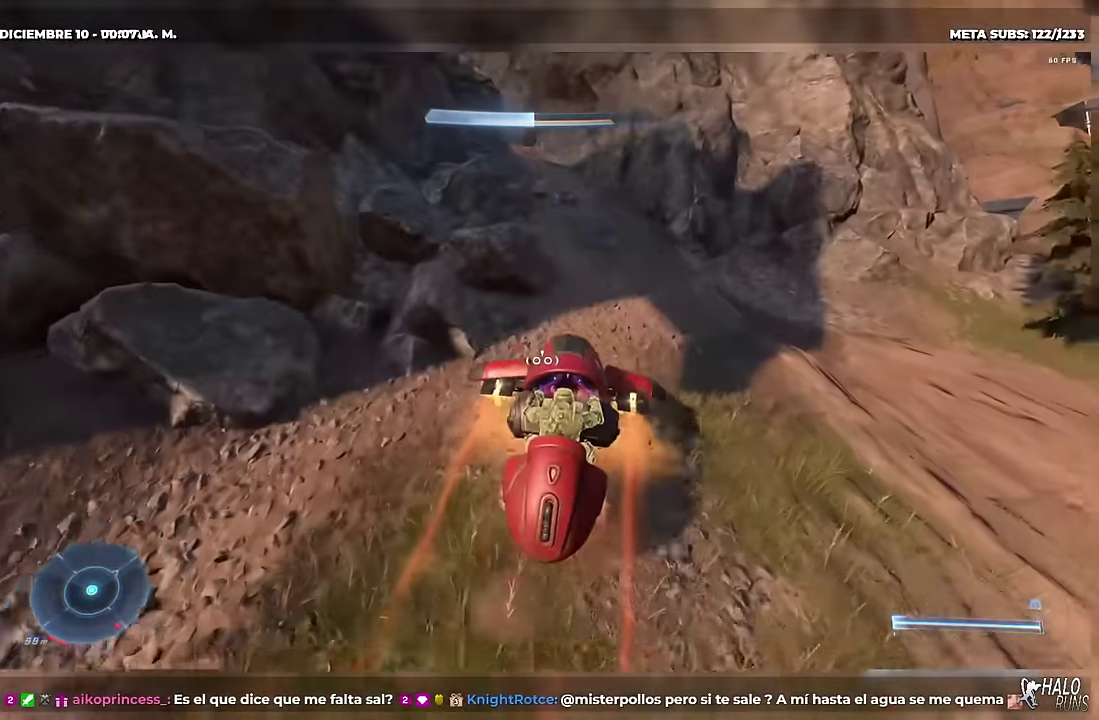
{"buttons": [], "right_stick": "up-left", "events": [[100, "L1", "up"], [116, "L2", "up"], [233, "right_stick", "left"], [383, "right_stick", "up-left"], [450, "X", "up"]]}
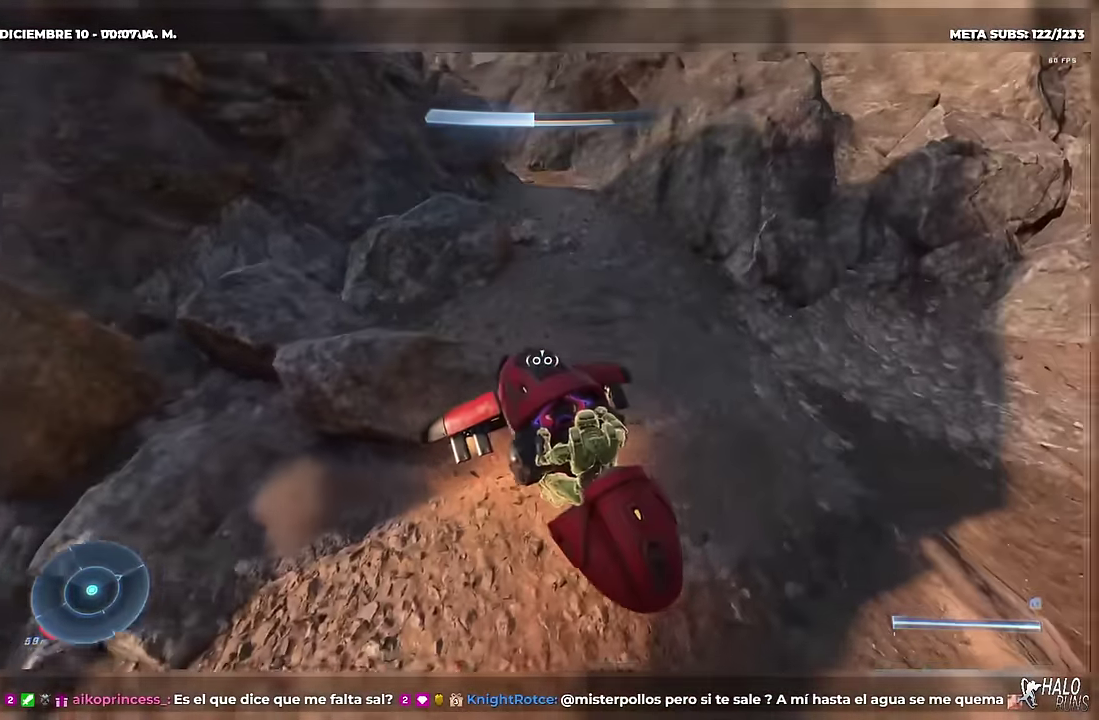
{"buttons": ["X", "L1", "L2"], "right_stick": "up-left", "events": [[67, "X", "down"], [84, "right_stick", "left"], [134, "L2", "down"], [167, "L1", "down"], [234, "right_stick", "up-left"], [284, "X", "up"], [367, "right_stick", "up"], [417, "right_stick", "up-left"], [451, "X", "down"]]}
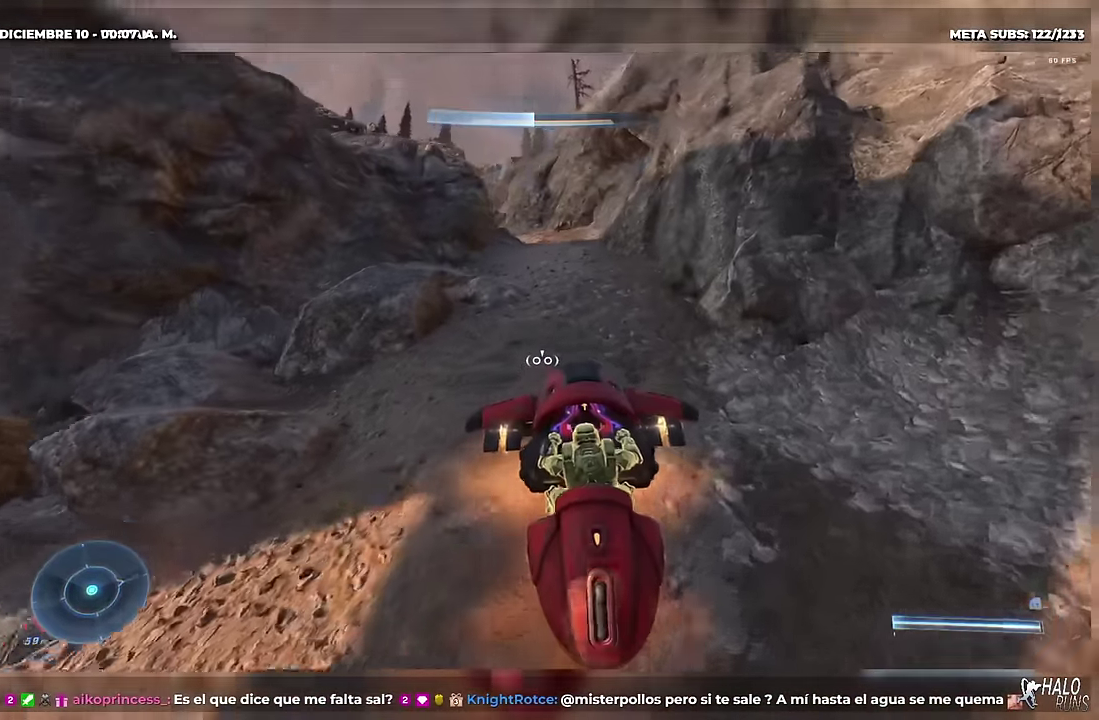
{"buttons": ["L1", "L2"], "right_stick": "right", "events": [[183, "X", "up"], [234, "X", "down"], [284, "right_stick", "left"], [467, "X", "up"], [500, "right_stick", "right"]]}
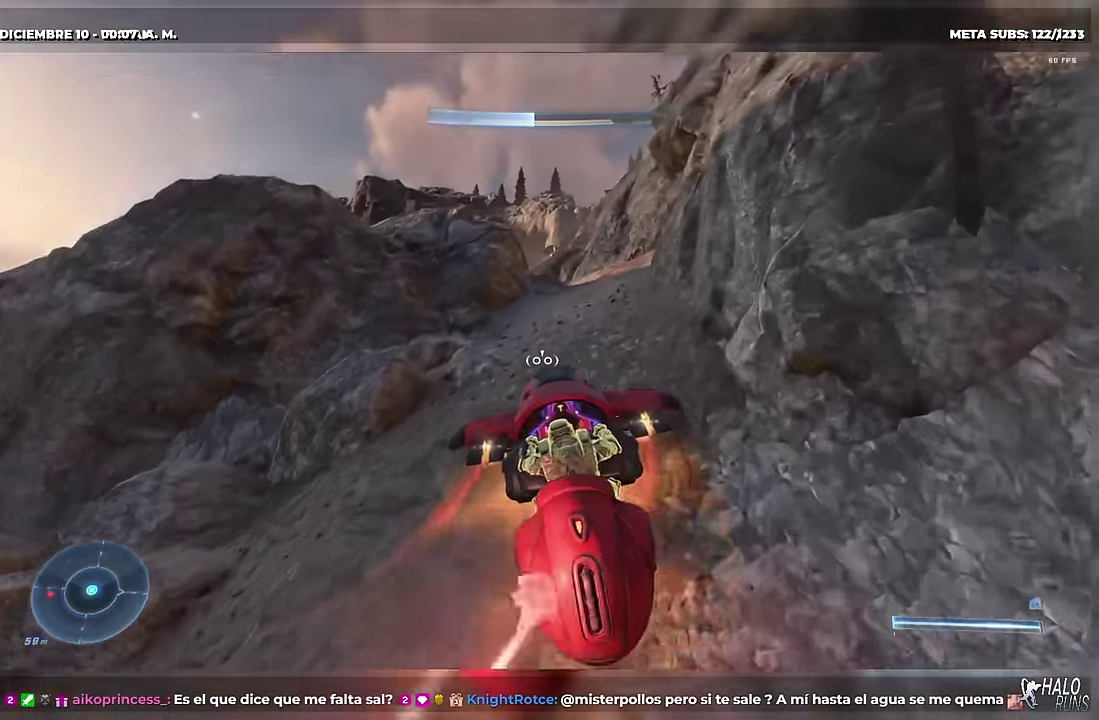
{"buttons": ["L1", "L2"], "right_stick": "down", "events": [[17, "B", "down"], [217, "right_stick", "down-right"], [234, "B", "up"], [267, "right_stick", "center"], [501, "right_stick", "down"]]}